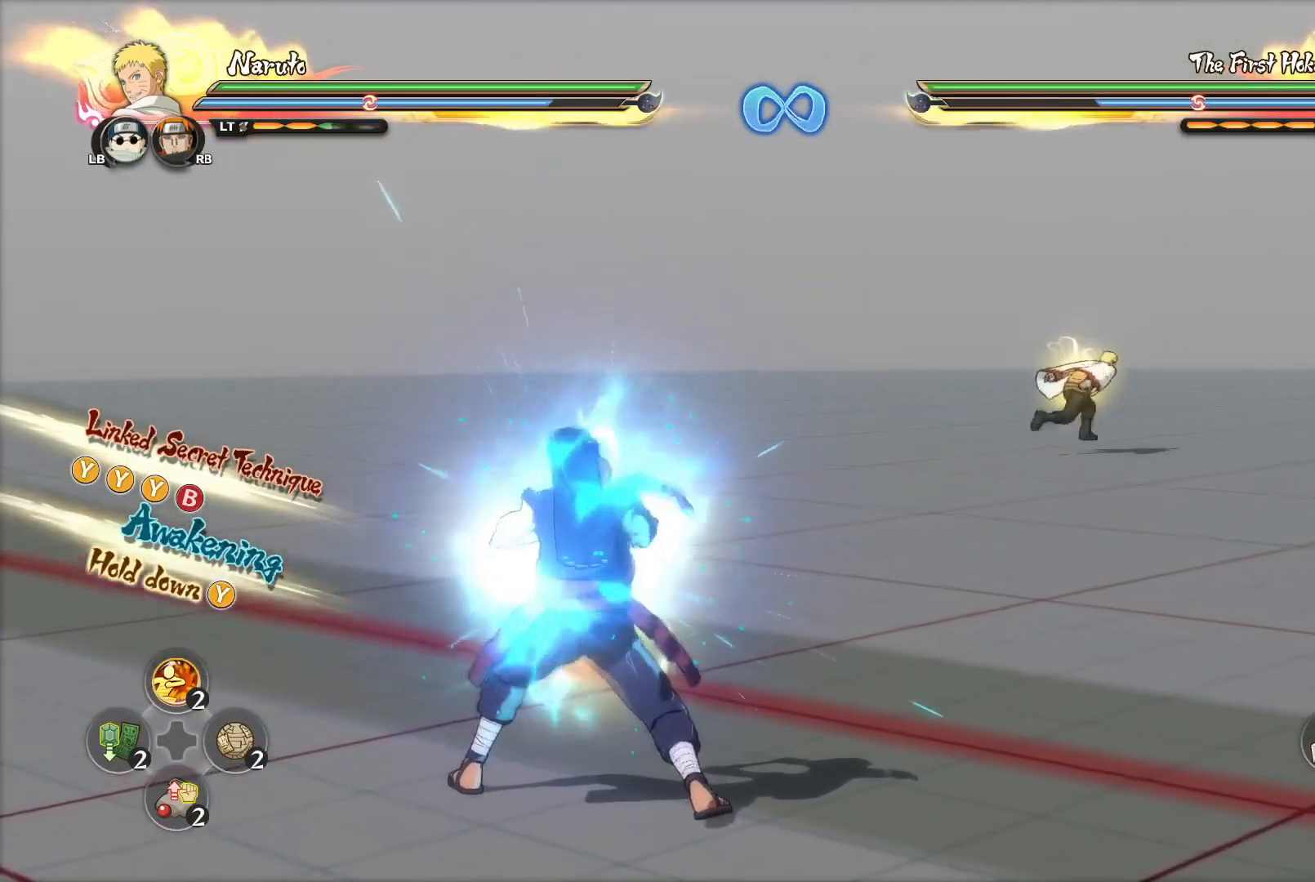
Gameplay with a controller (PlayStation layout); each line is a JSON object with the inputs held at the frame after it. "events" lists button and stick changes between this image and that frame as [ms after this image, input, new state], when the widget could be followed in between.
{"buttons": [], "left_stick": "up-right", "right_stick": "center", "events": []}
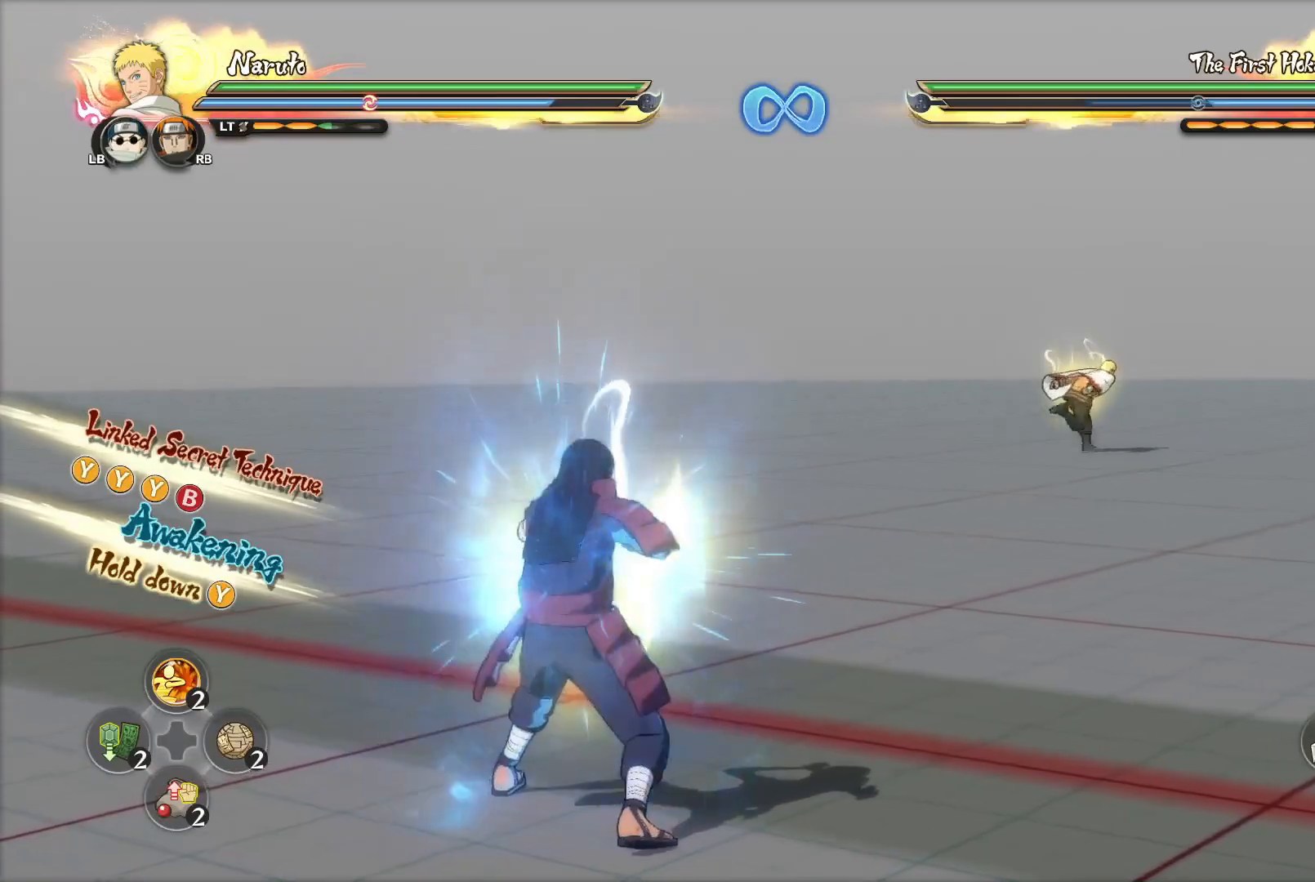
{"buttons": [], "left_stick": "up-right", "right_stick": "center", "events": [[84, "TRIANGLE", "down"], [100, "CIRCLE", "down"], [150, "TRIANGLE", "up"], [200, "CIRCLE", "up"], [384, "L2", "down"], [484, "L2", "up"]]}
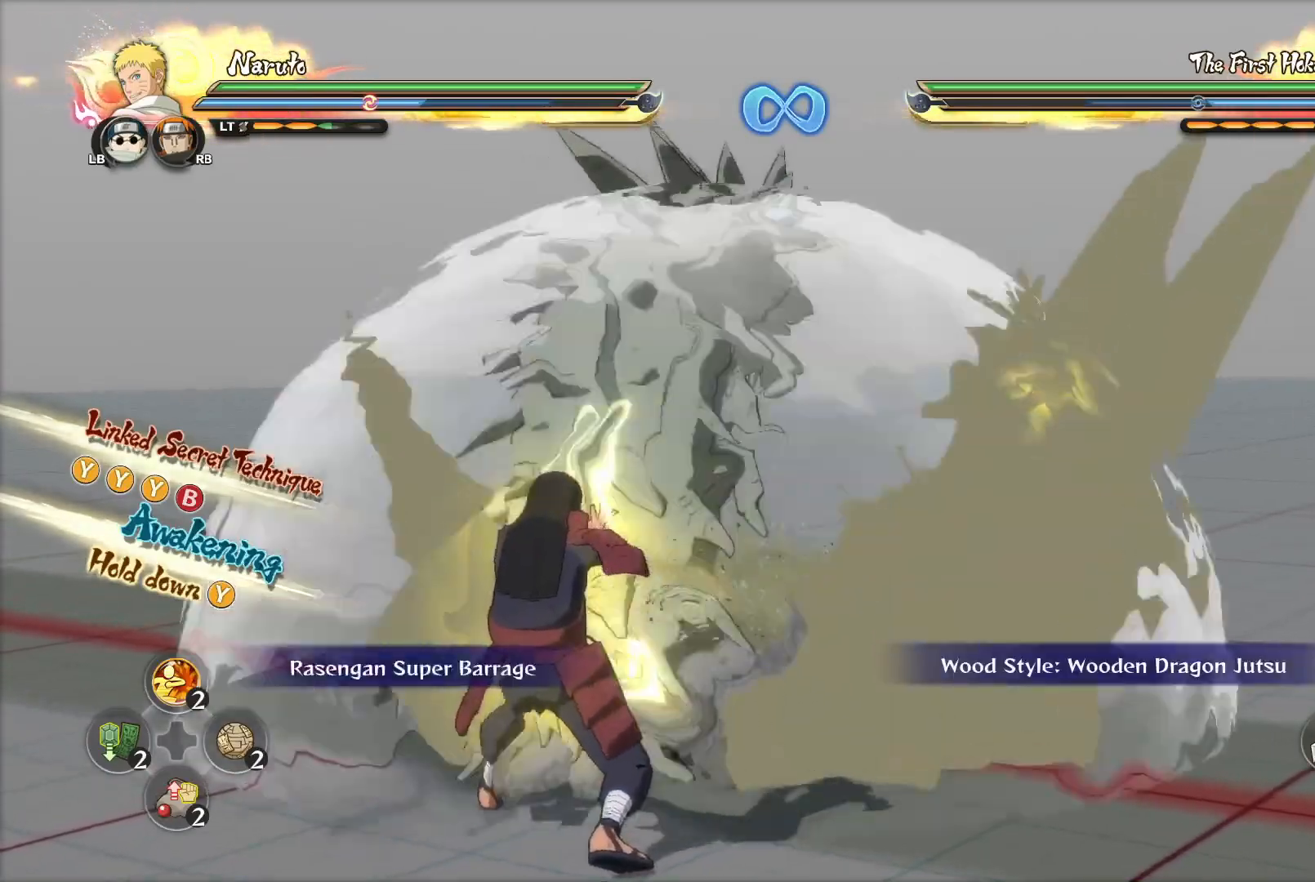
{"buttons": [], "left_stick": "up-right", "right_stick": "center", "events": [[50, "L2", "down"], [133, "L2", "up"]]}
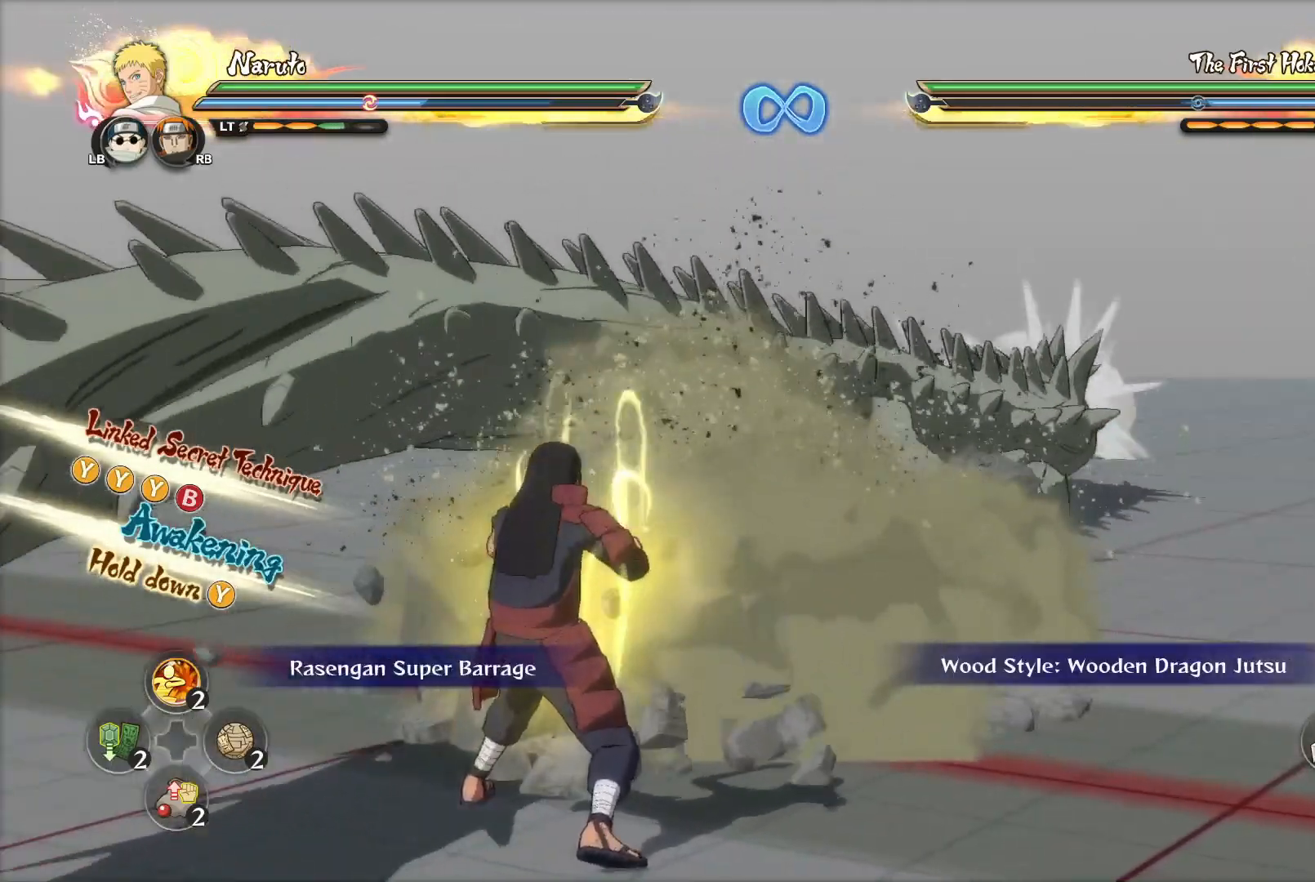
{"buttons": [], "left_stick": "up-right", "right_stick": "center", "events": [[84, "L2", "down"], [200, "L2", "up"], [350, "L2", "down"], [451, "L2", "up"]]}
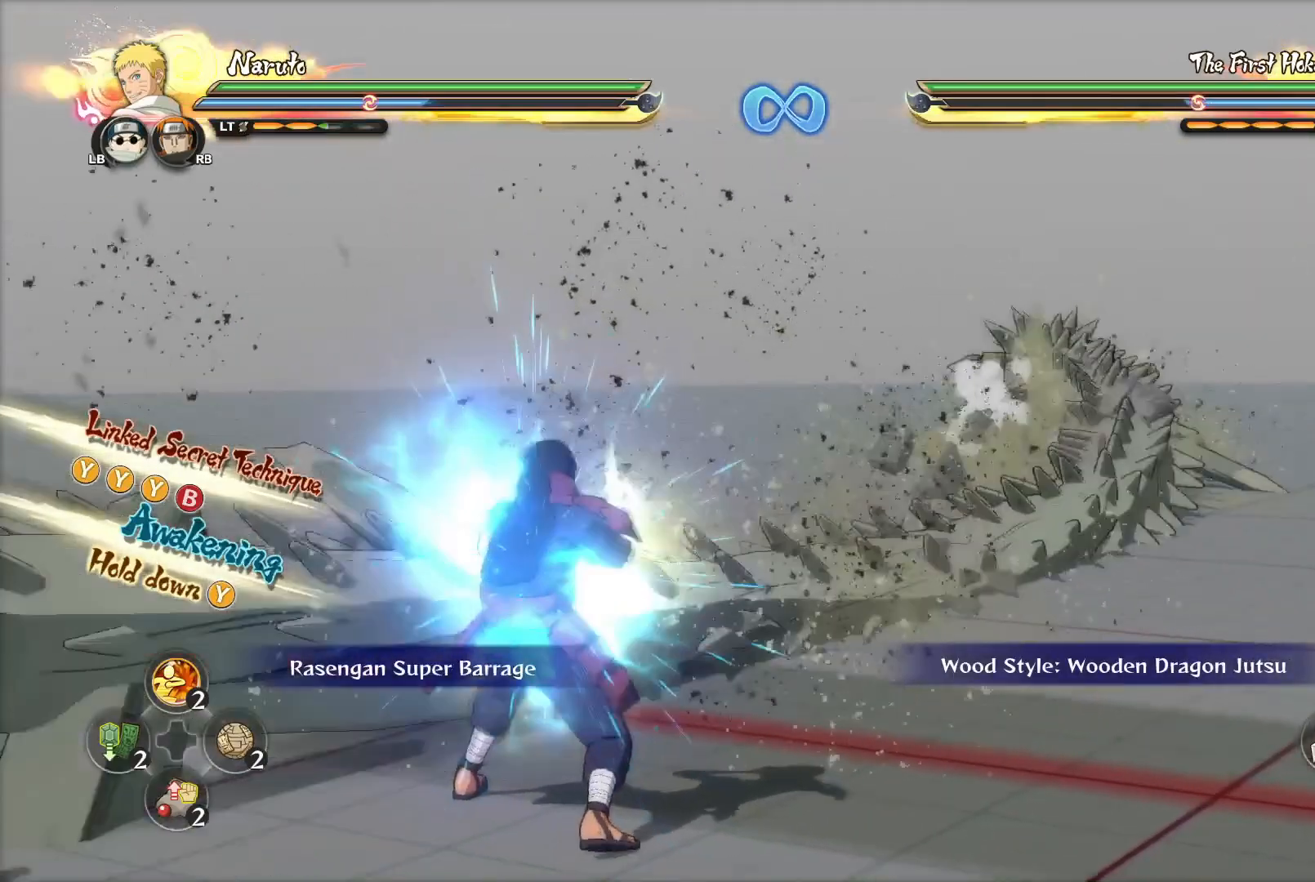
{"buttons": [], "left_stick": "right", "right_stick": "center", "events": [[50, "left_stick", "right"]]}
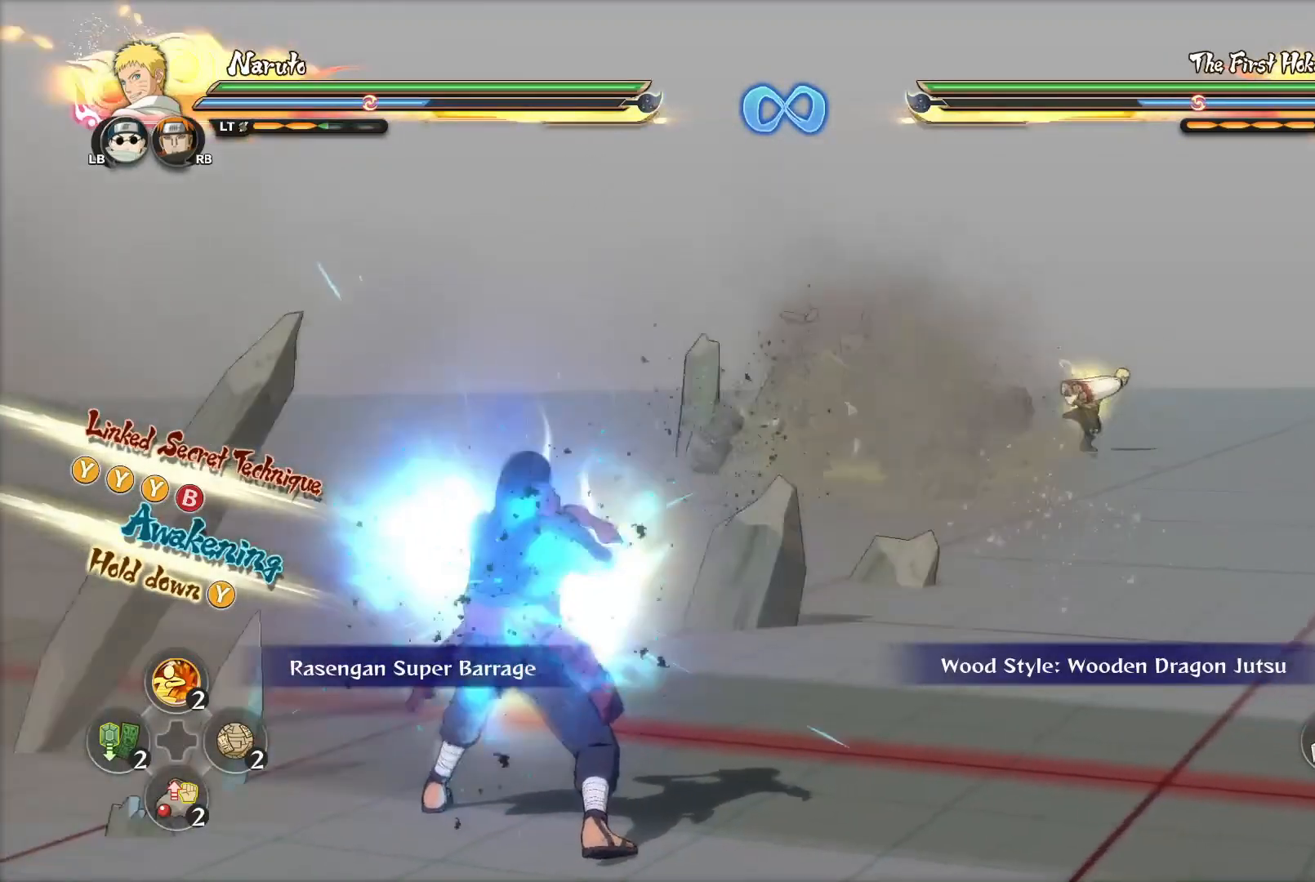
{"buttons": [], "left_stick": "right", "right_stick": "center", "events": []}
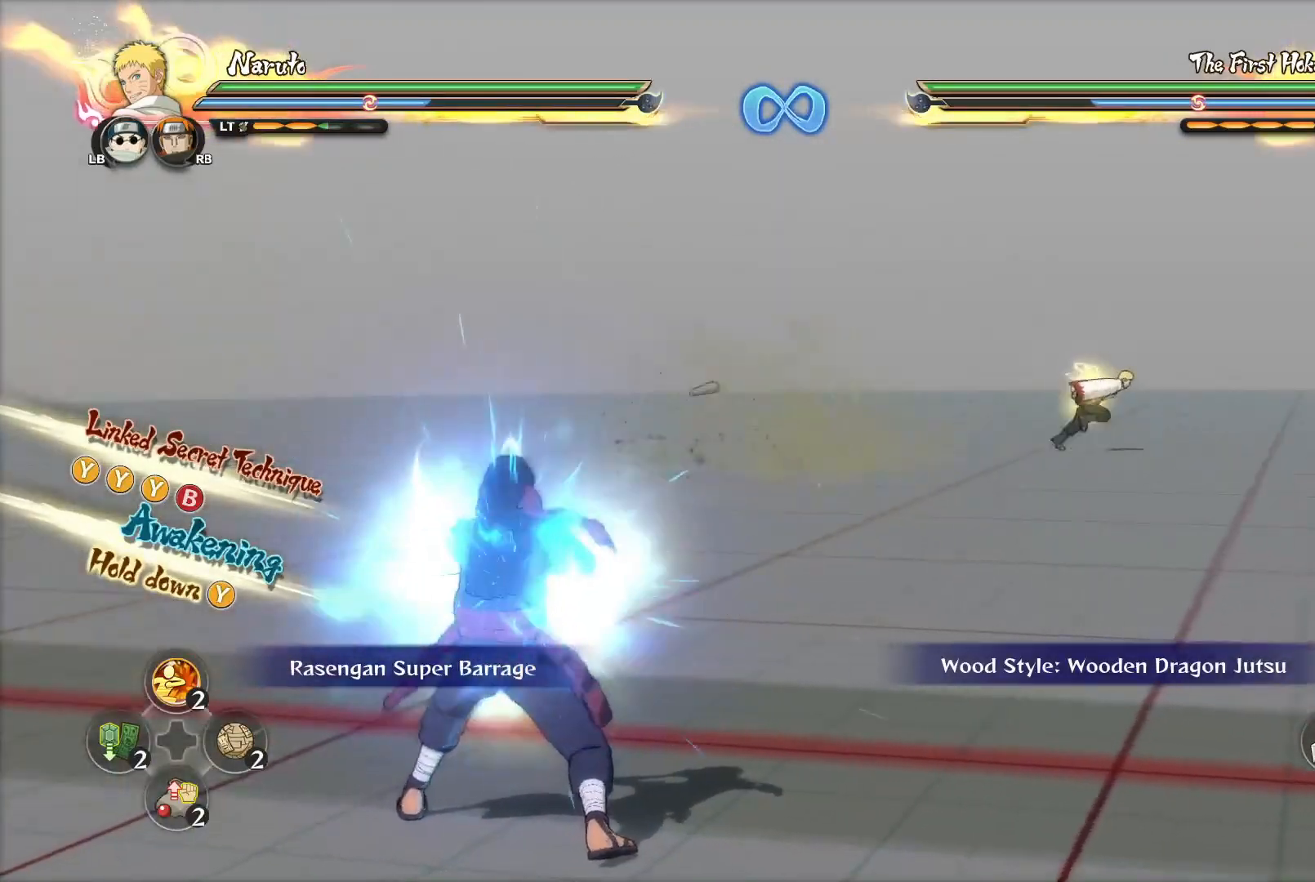
{"buttons": [], "left_stick": "right", "right_stick": "center", "events": []}
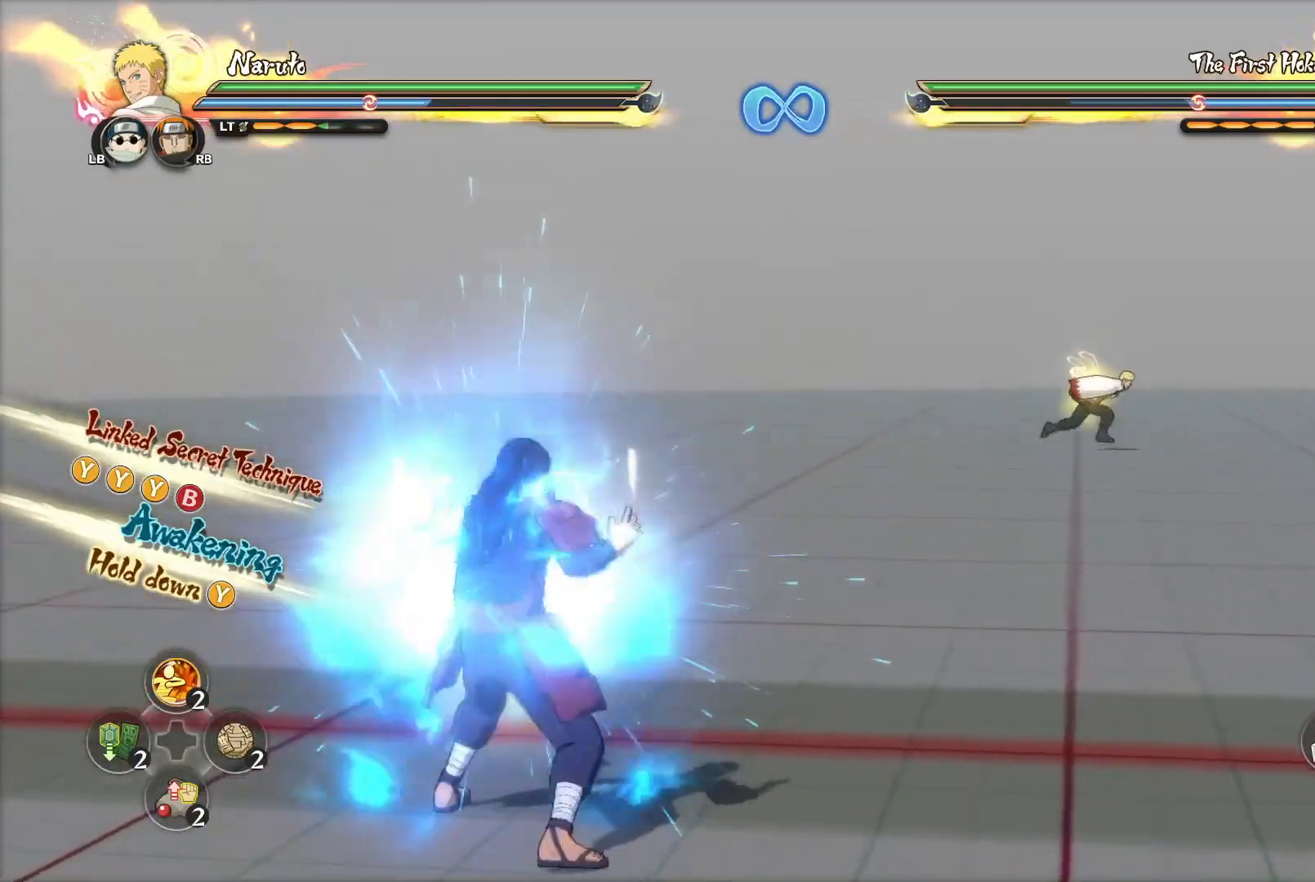
{"buttons": [], "left_stick": "right", "right_stick": "center", "events": []}
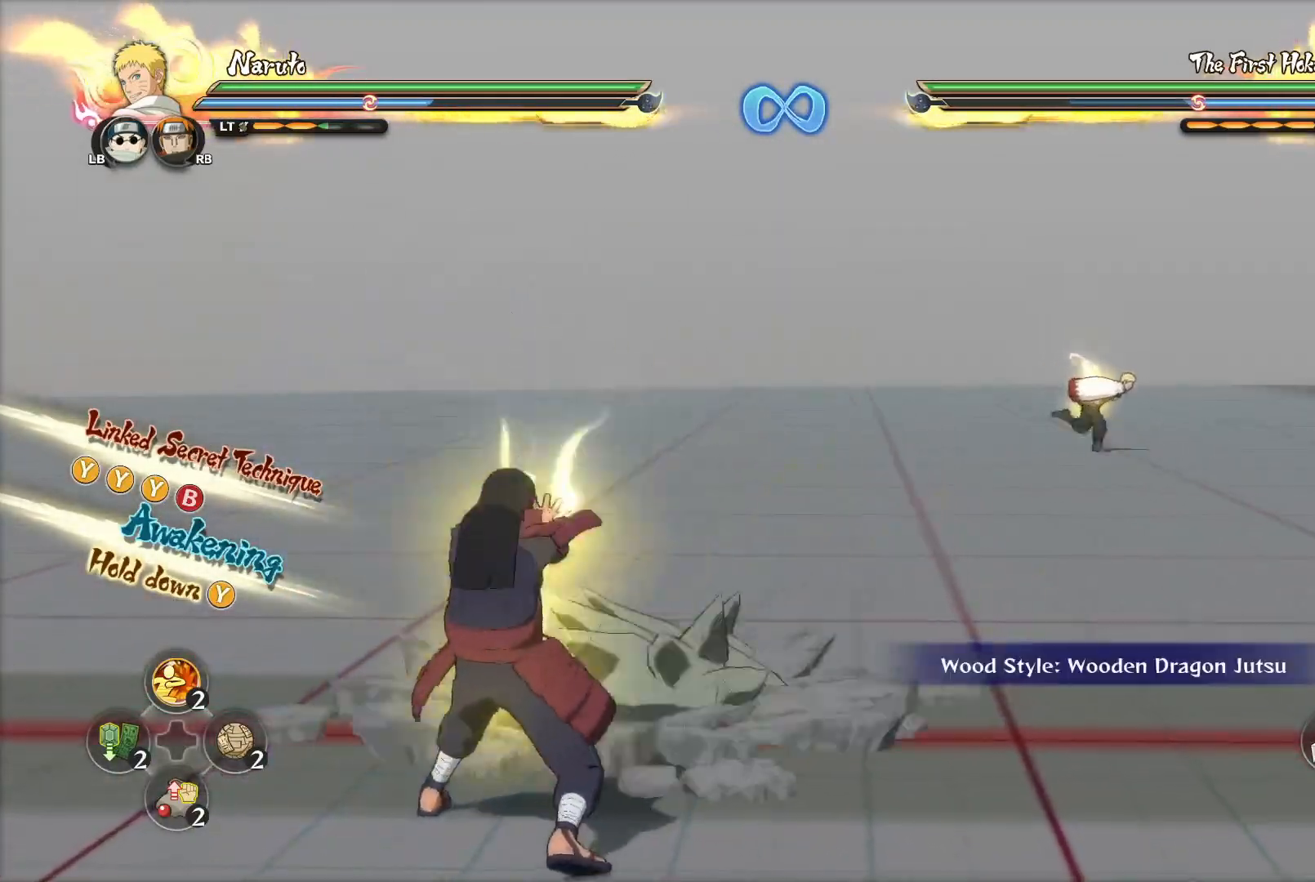
{"buttons": [], "left_stick": "right", "right_stick": "center", "events": []}
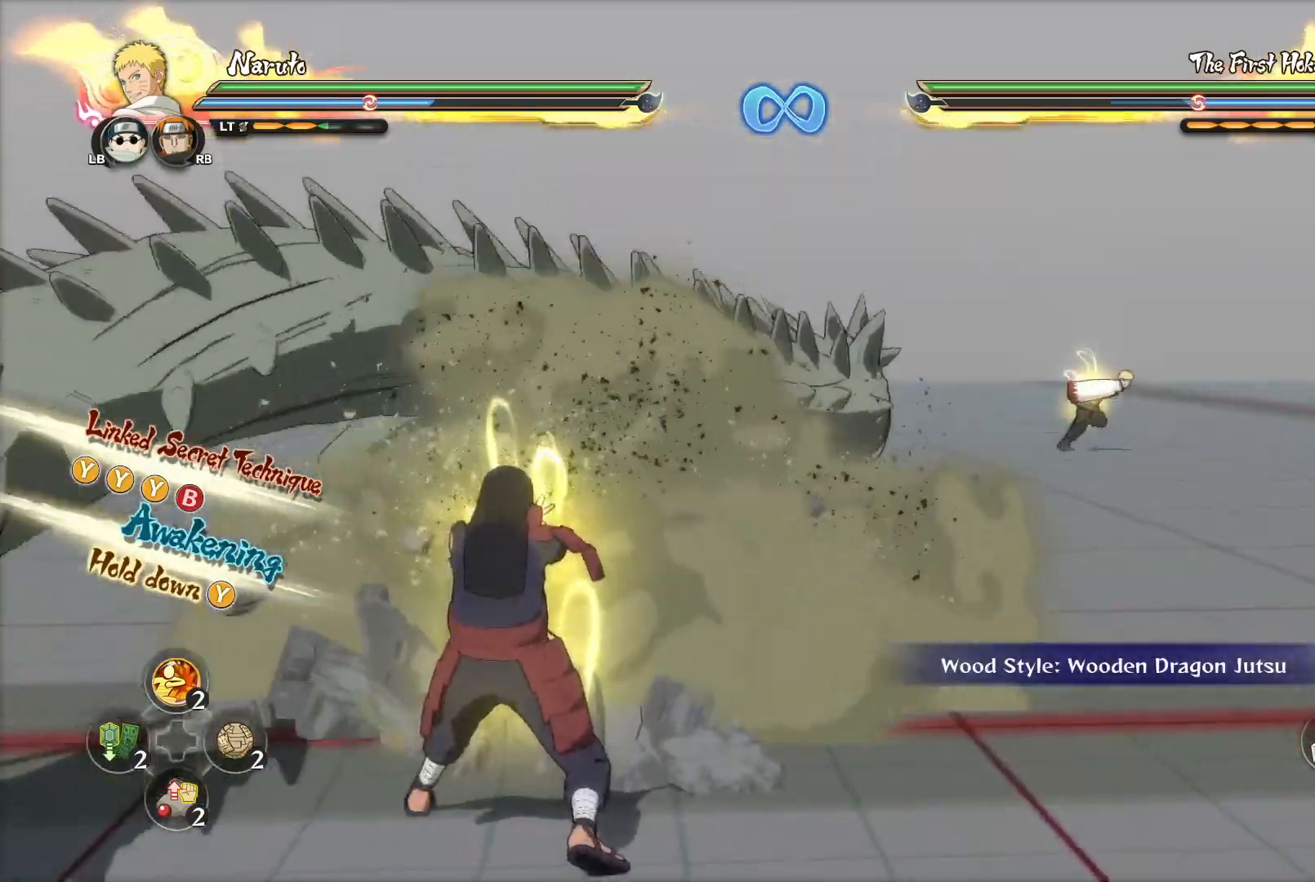
{"buttons": [], "left_stick": "right", "right_stick": "center", "events": []}
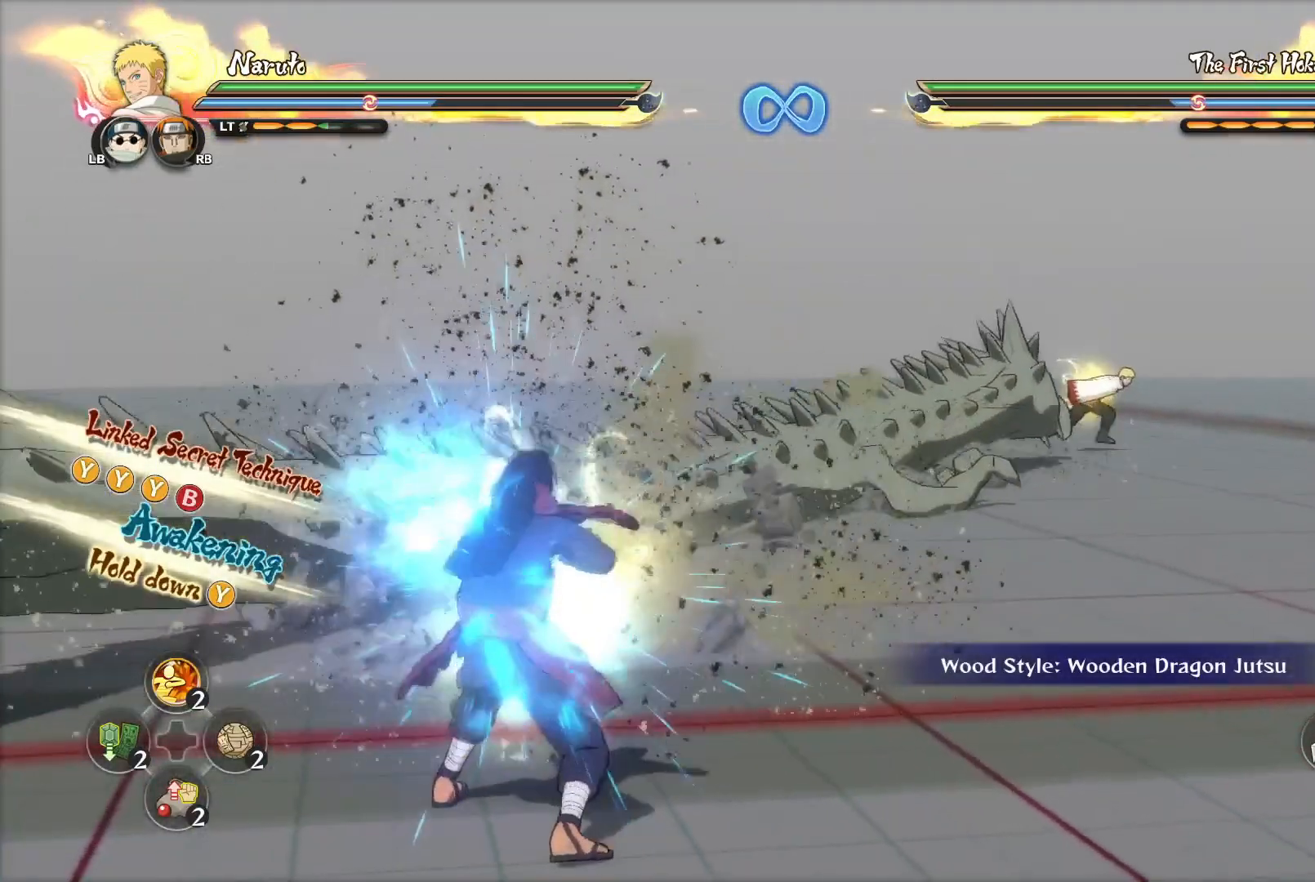
{"buttons": [], "left_stick": "right", "right_stick": "center", "events": []}
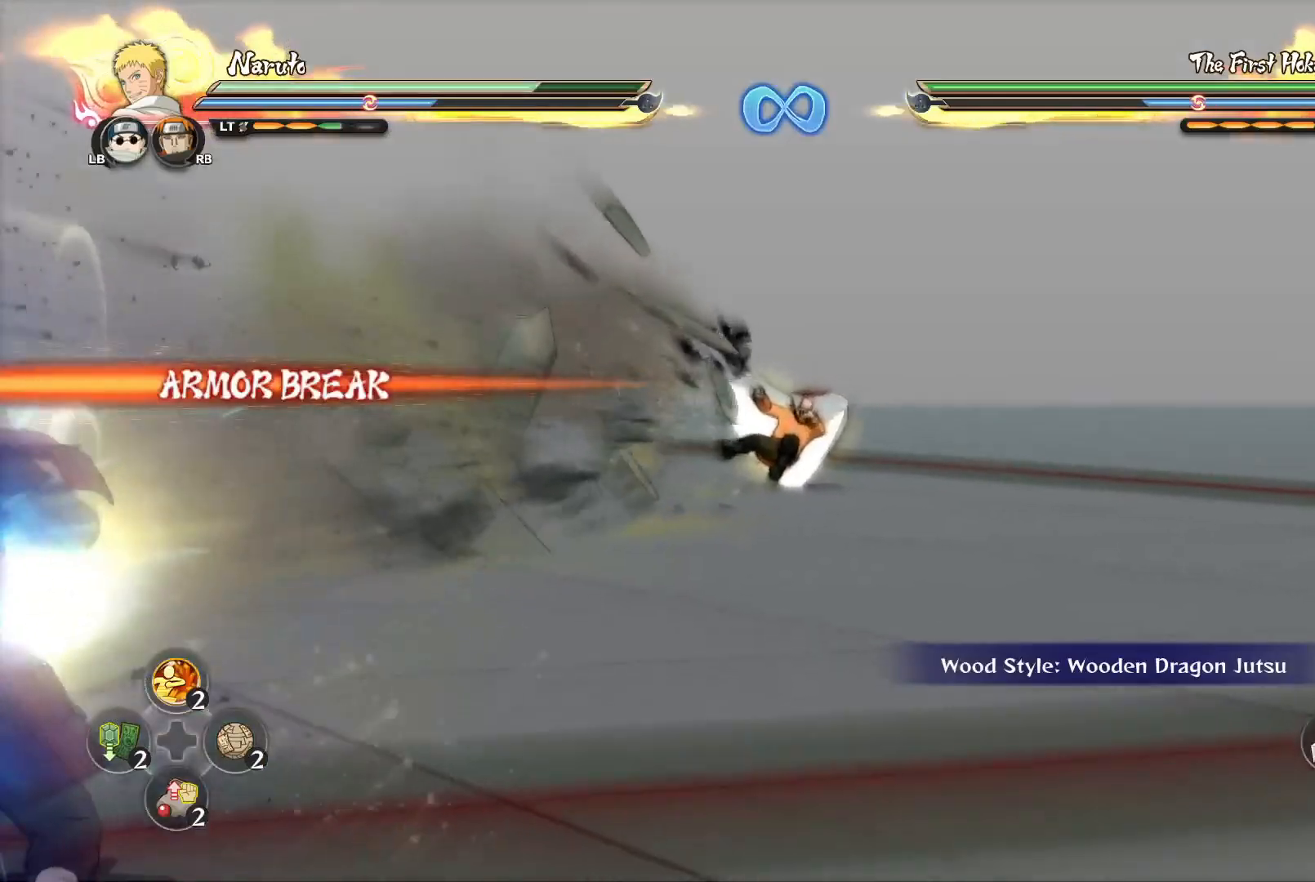
{"buttons": ["CROSS"], "left_stick": "center", "right_stick": "center", "events": [[200, "CROSS", "down"], [200, "left_stick", "up-right"], [434, "left_stick", "center"]]}
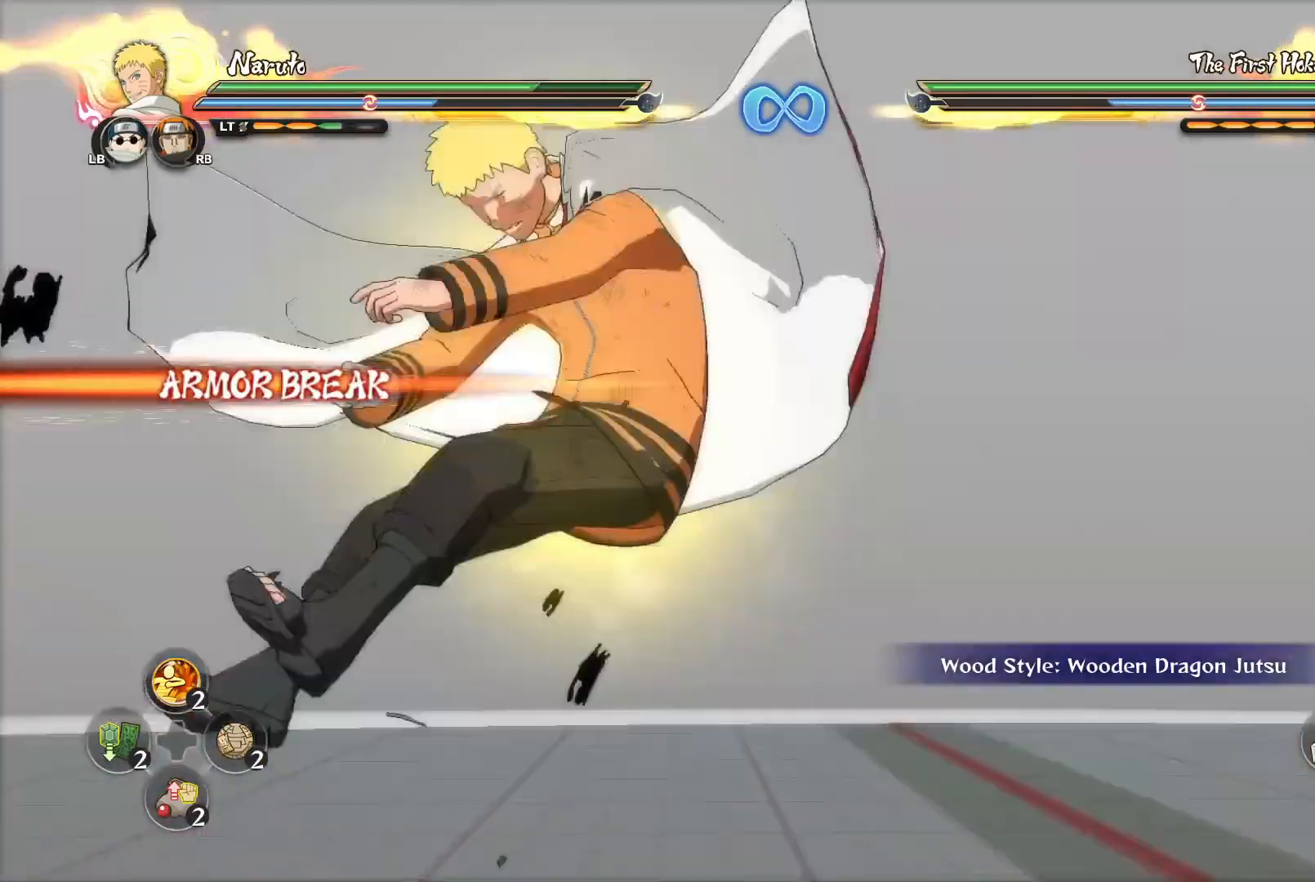
{"buttons": ["CROSS"], "left_stick": "center", "right_stick": "center", "events": []}
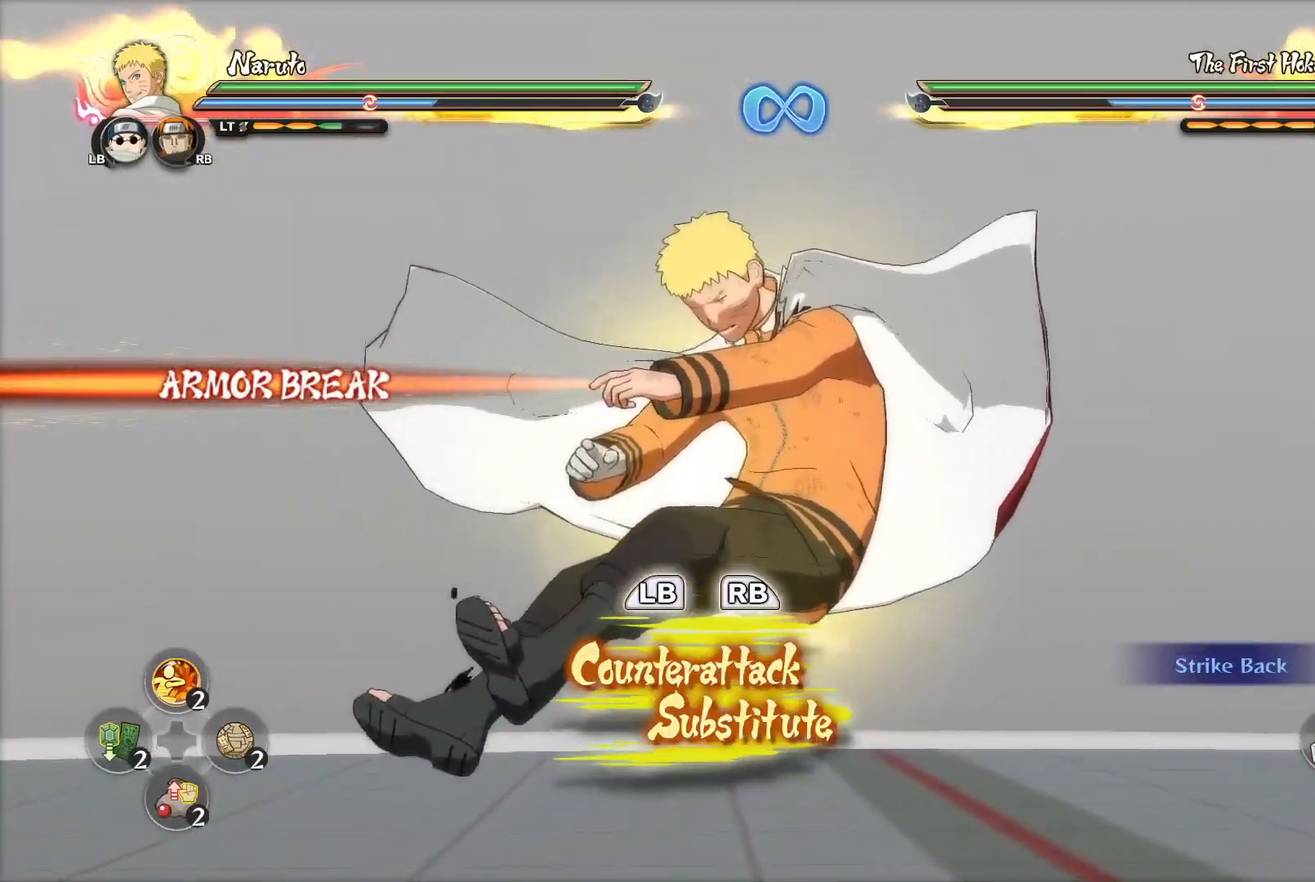
{"buttons": ["CROSS"], "left_stick": "center", "right_stick": "center", "events": []}
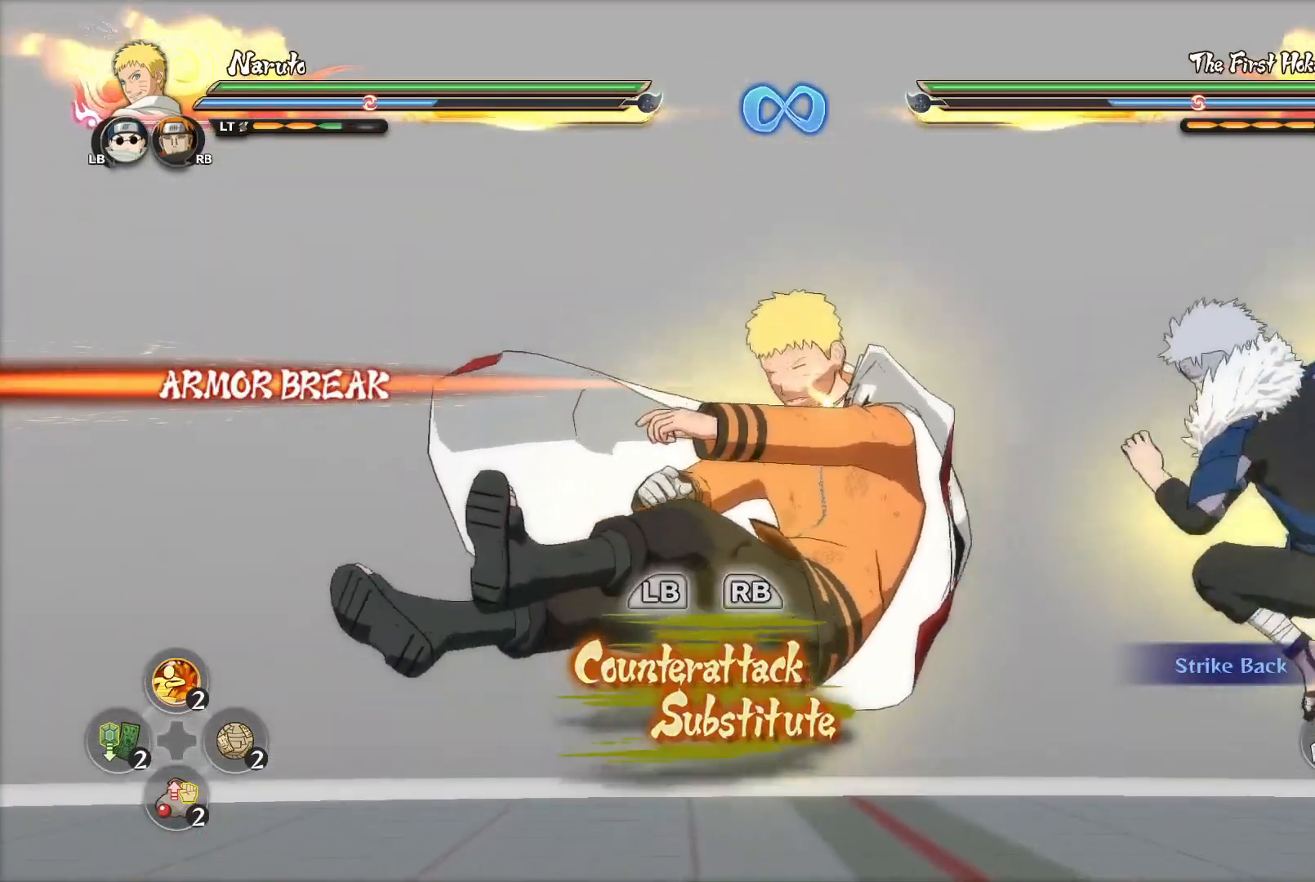
{"buttons": ["CROSS"], "left_stick": "center", "right_stick": "center", "events": []}
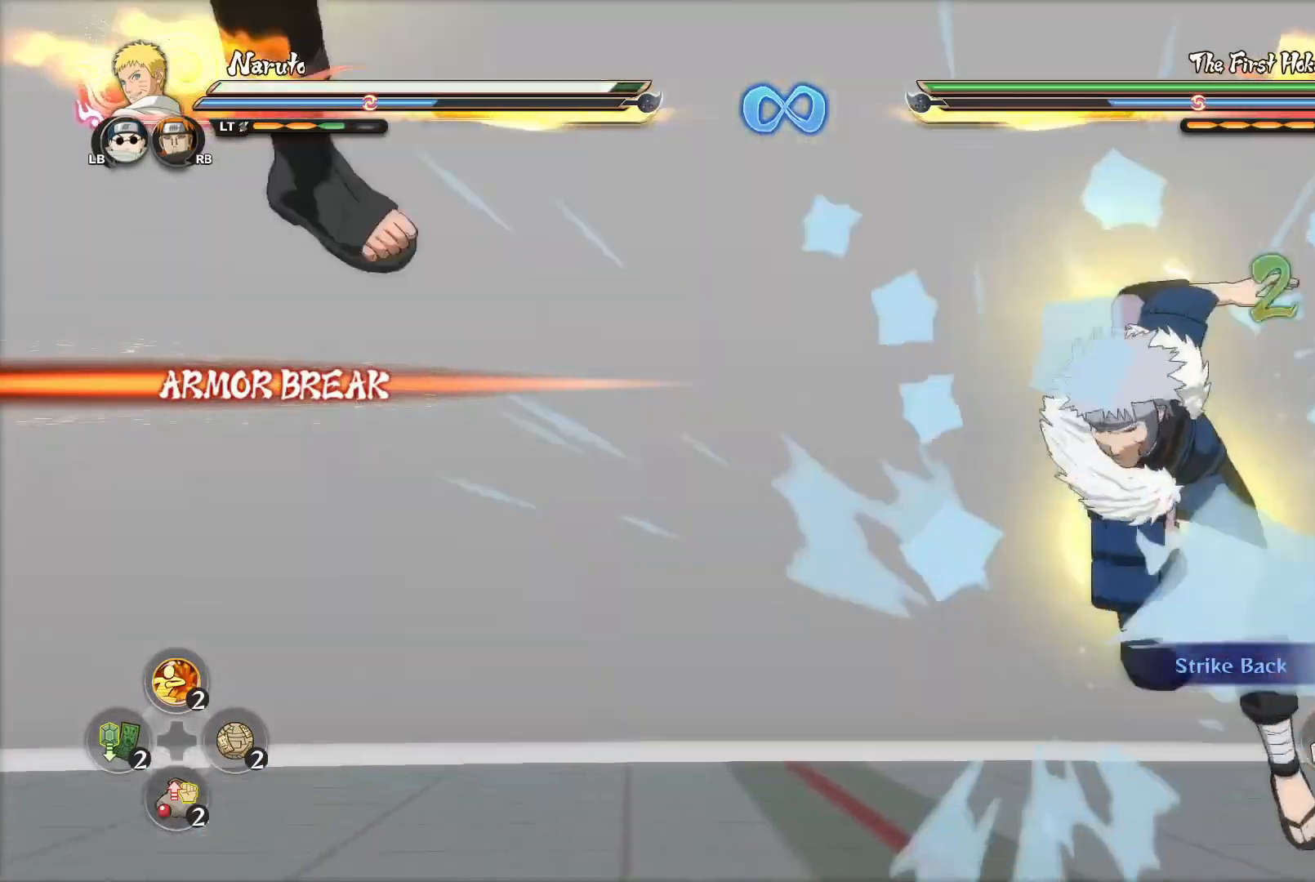
{"buttons": ["CROSS"], "left_stick": "center", "right_stick": "center", "events": []}
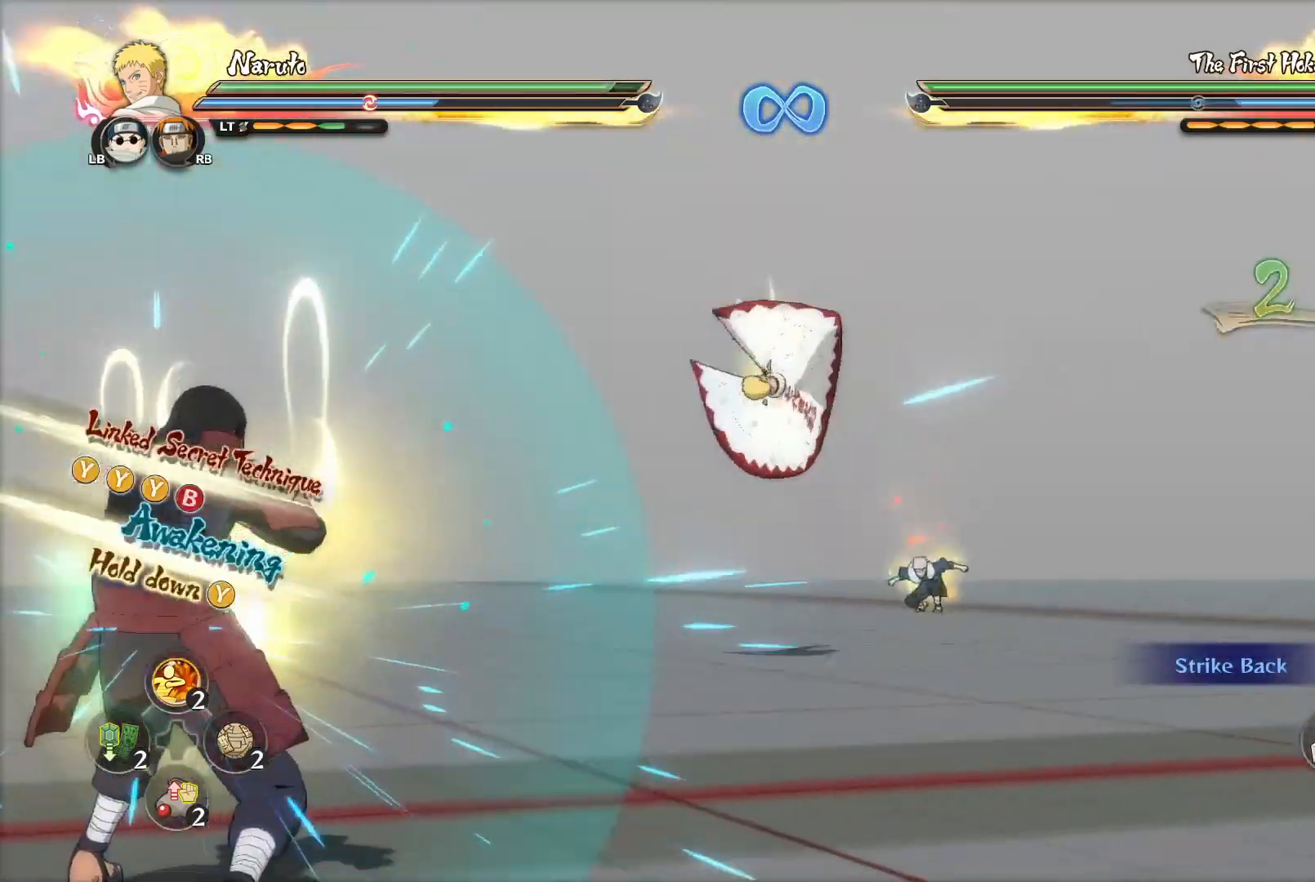
{"buttons": ["CROSS"], "left_stick": "center", "right_stick": "center", "events": []}
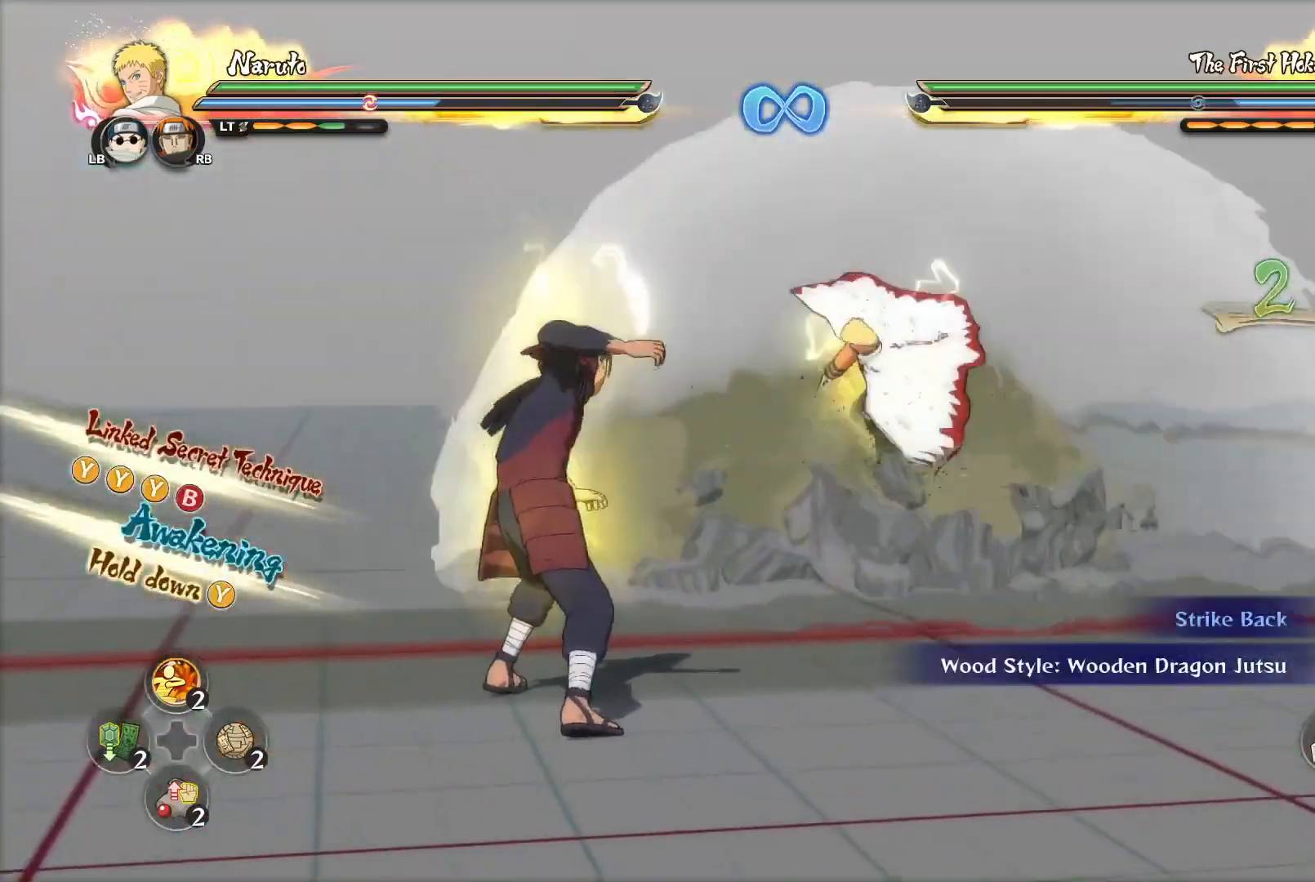
{"buttons": ["CROSS", "L2"], "left_stick": "center", "right_stick": "center", "events": [[284, "L2", "down"], [367, "L2", "up"], [417, "L2", "down"]]}
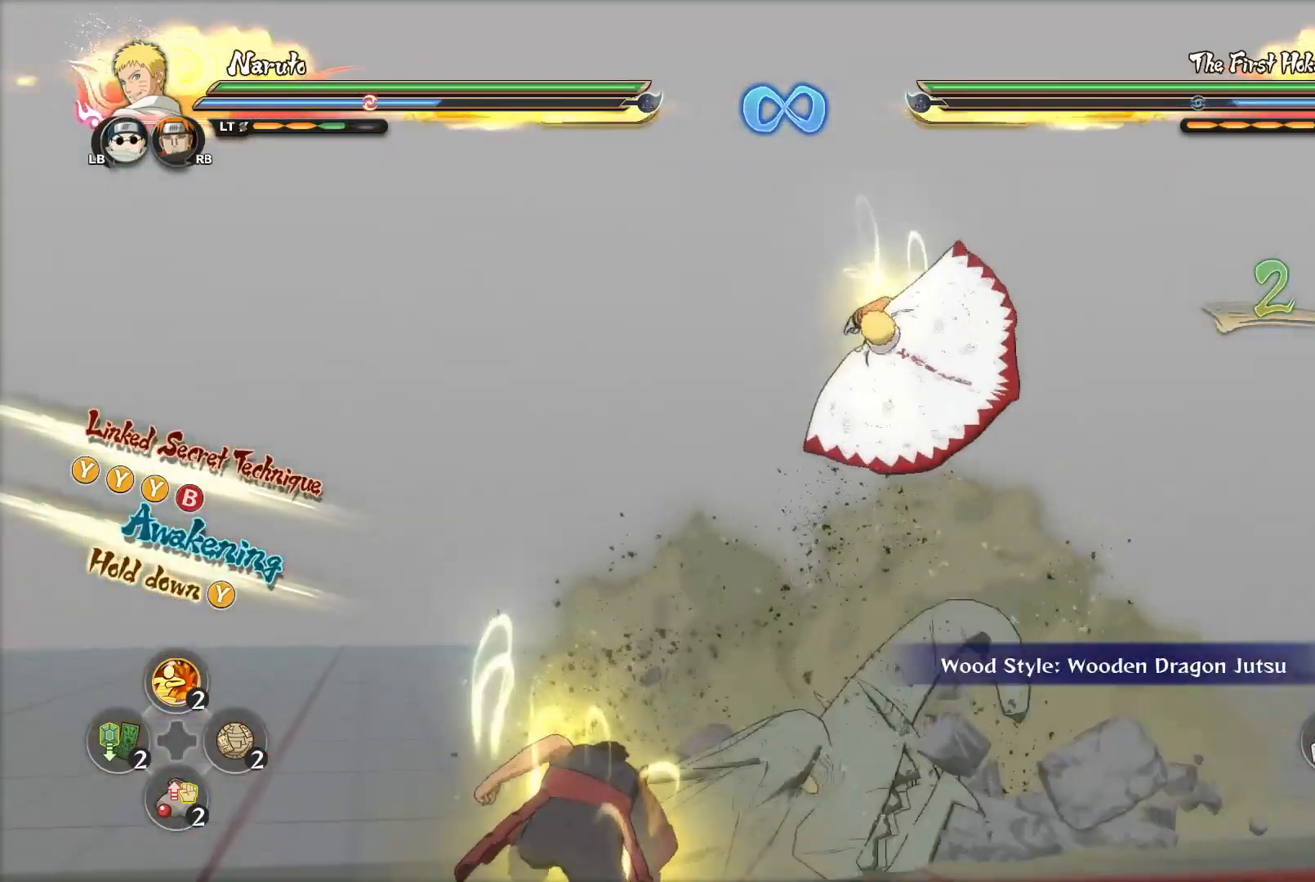
{"buttons": ["CROSS"], "left_stick": "center", "right_stick": "center", "events": [[16, "L2", "up"], [66, "L2", "down"], [483, "L2", "up"]]}
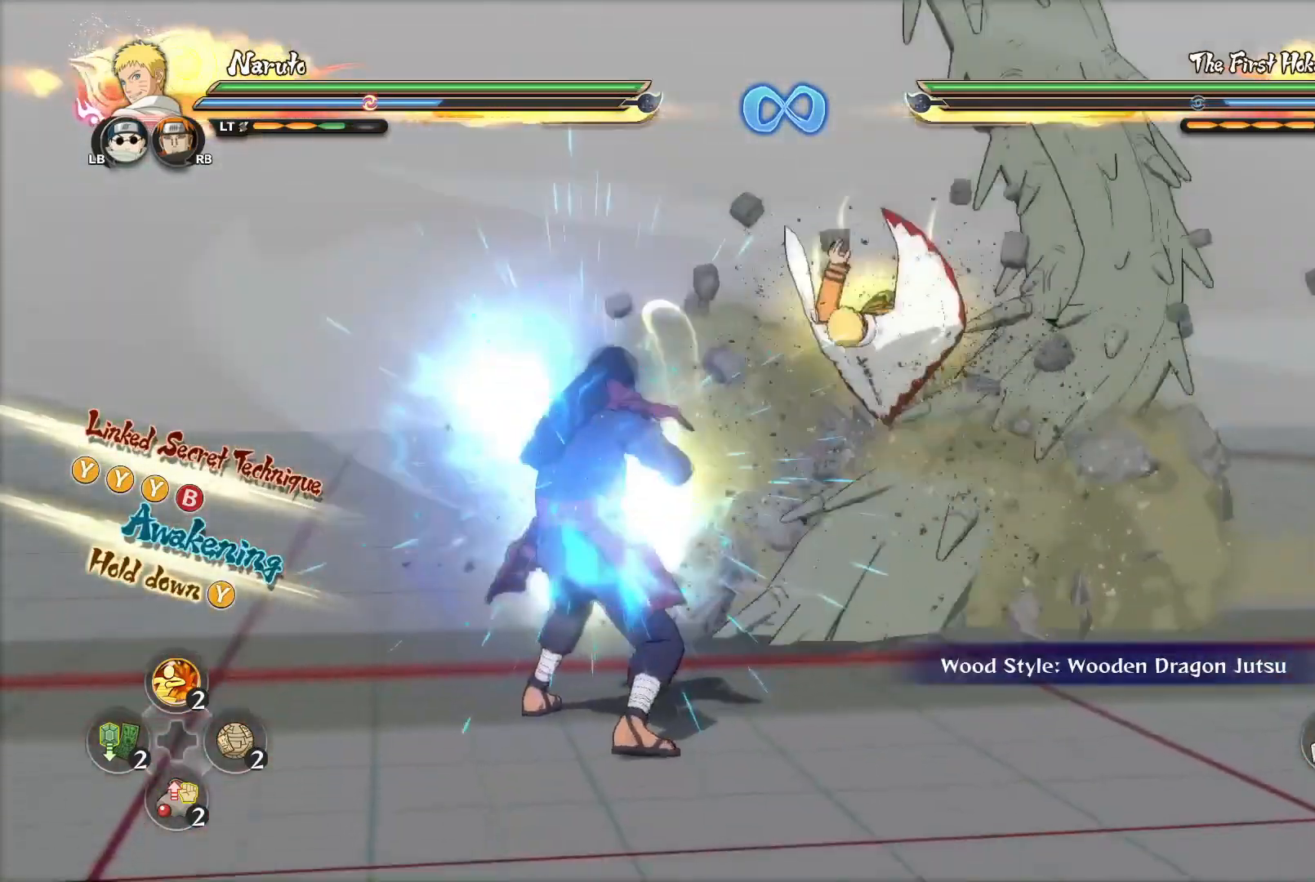
{"buttons": ["CROSS"], "left_stick": "center", "right_stick": "center", "events": []}
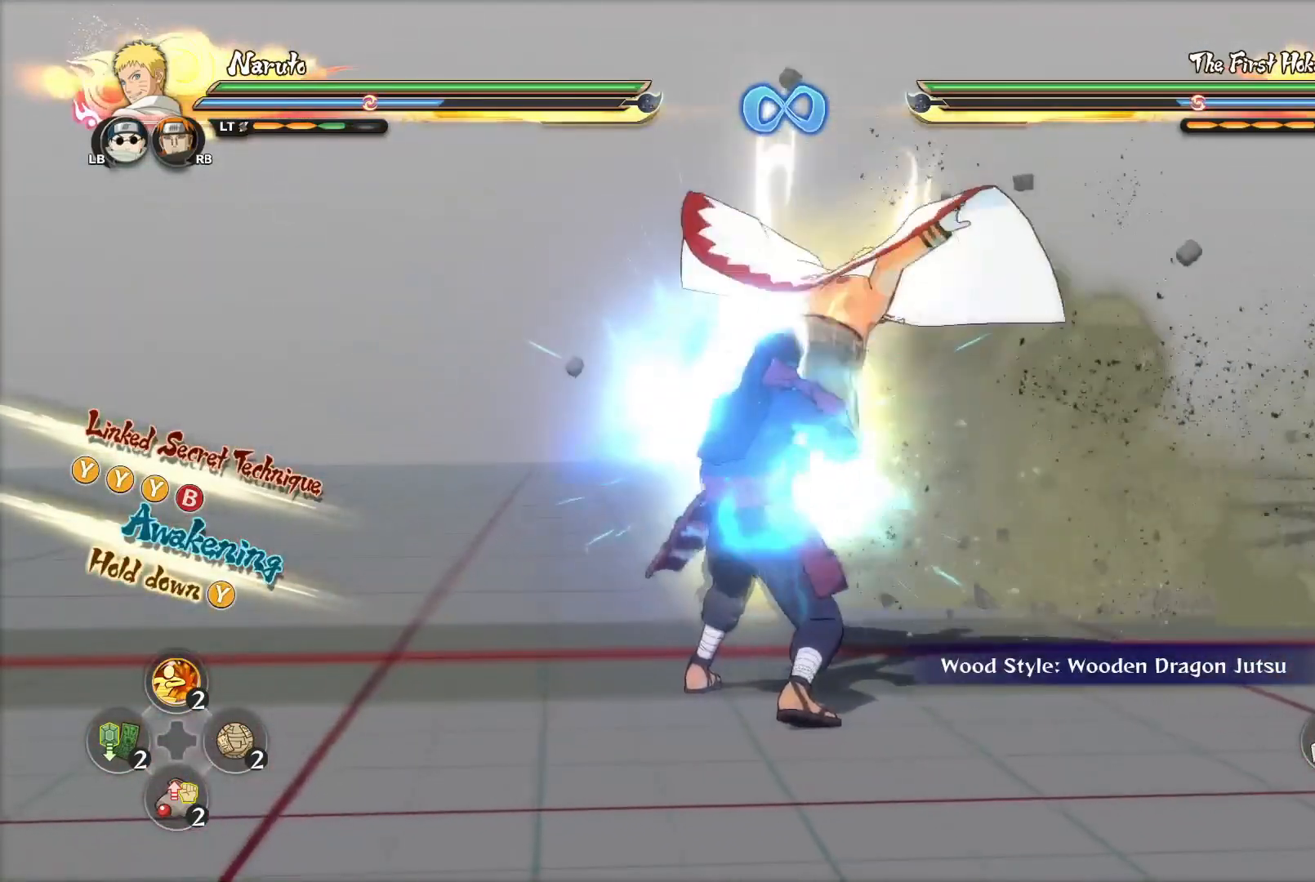
{"buttons": [], "left_stick": "down", "right_stick": "center", "events": [[250, "left_stick", "down-left"], [383, "left_stick", "down"], [417, "CROSS", "up"]]}
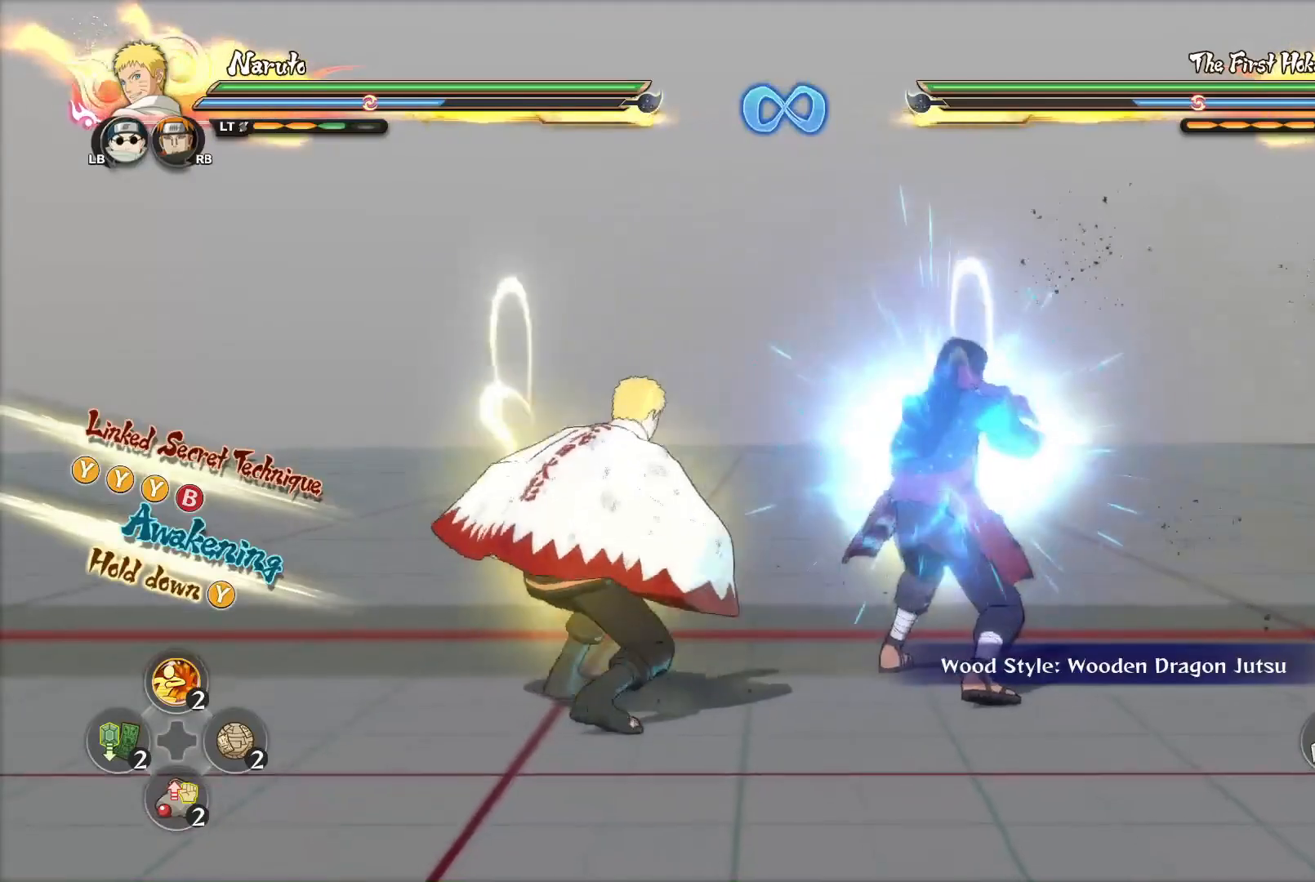
{"buttons": [], "left_stick": "down-right", "right_stick": "center", "events": [[17, "left_stick", "down-right"], [217, "CROSS", "down"], [300, "CROSS", "up"], [367, "CROSS", "down"], [434, "CROSS", "up"]]}
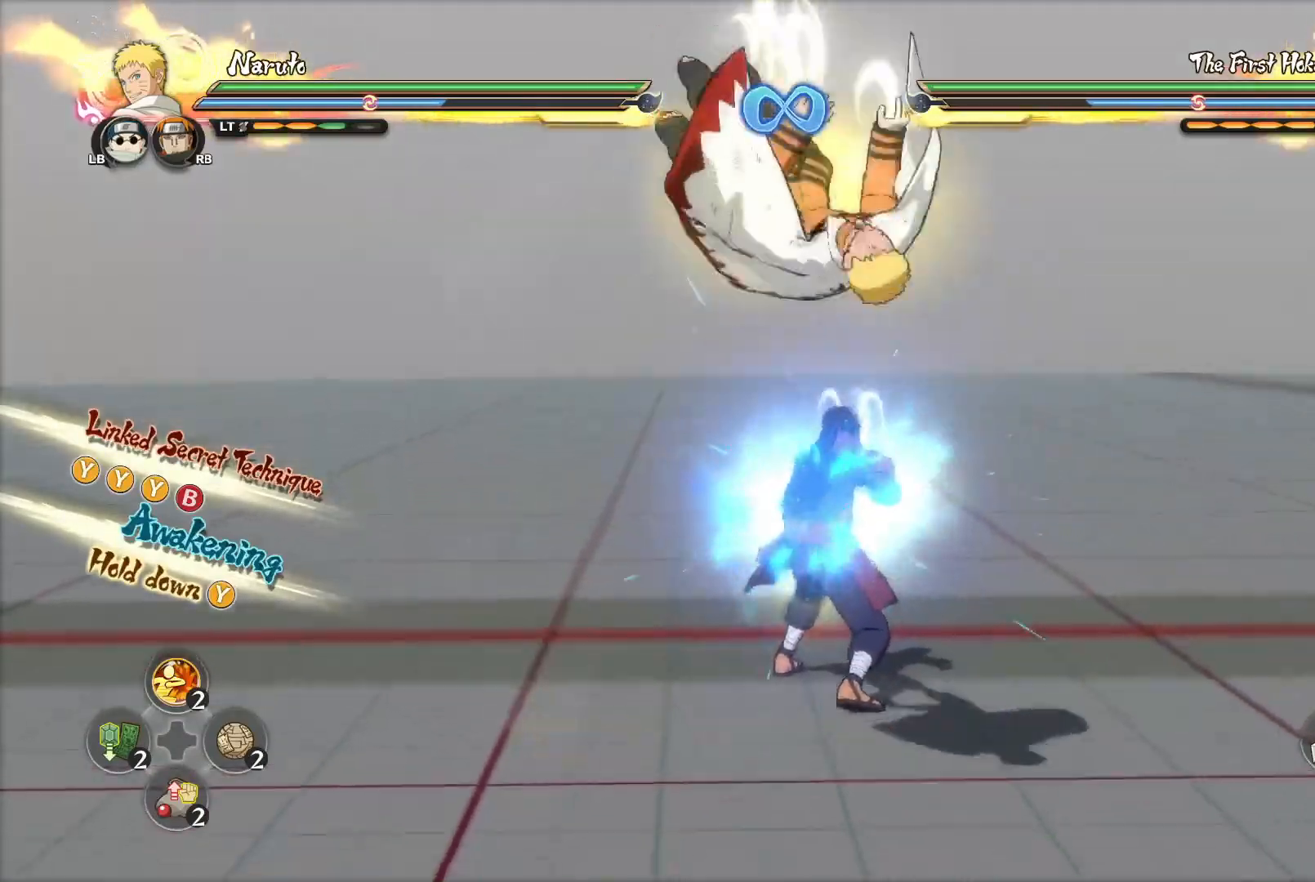
{"buttons": [], "left_stick": "center", "right_stick": "center", "events": [[467, "left_stick", "center"]]}
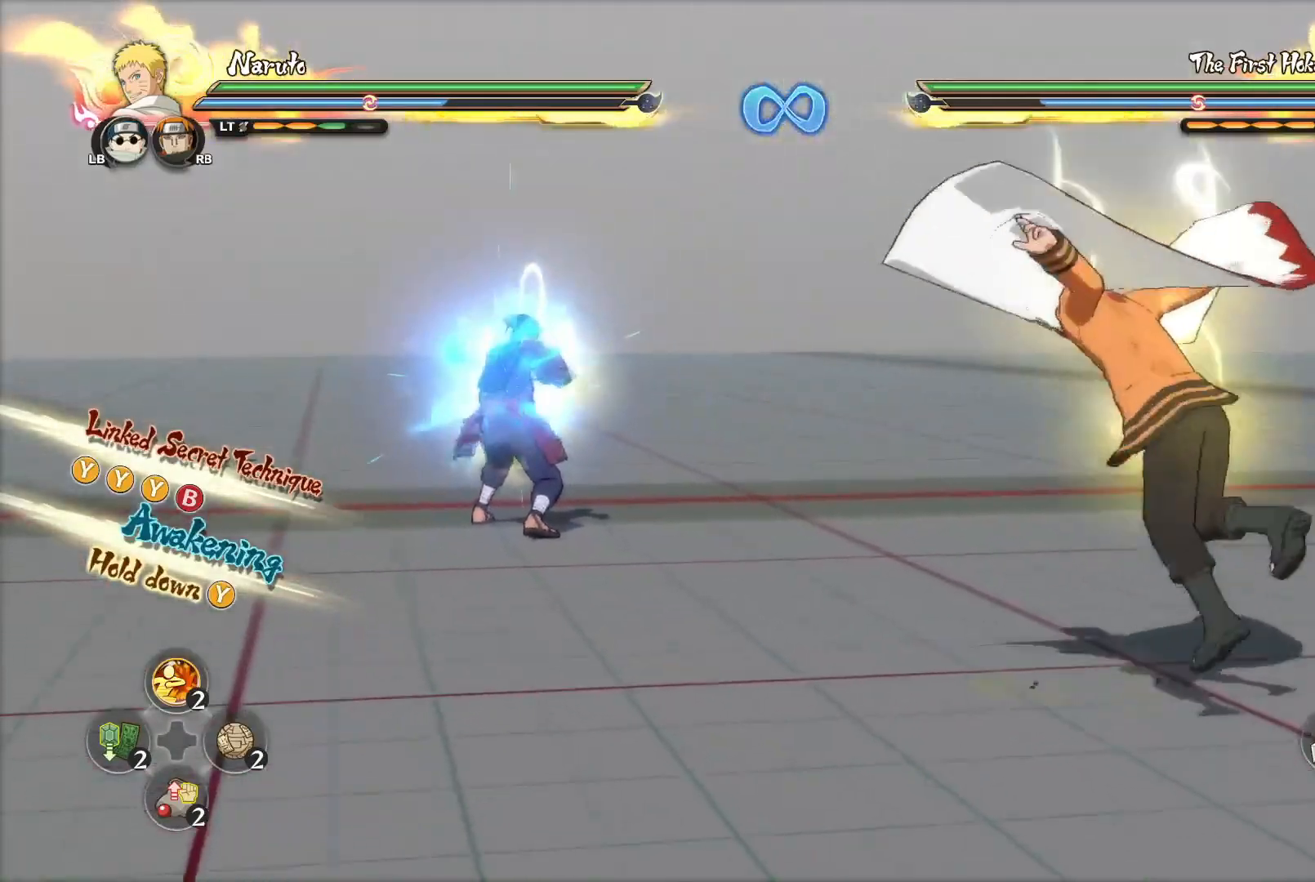
{"buttons": ["START"], "left_stick": "center", "right_stick": "center", "events": [[350, "START", "down"]]}
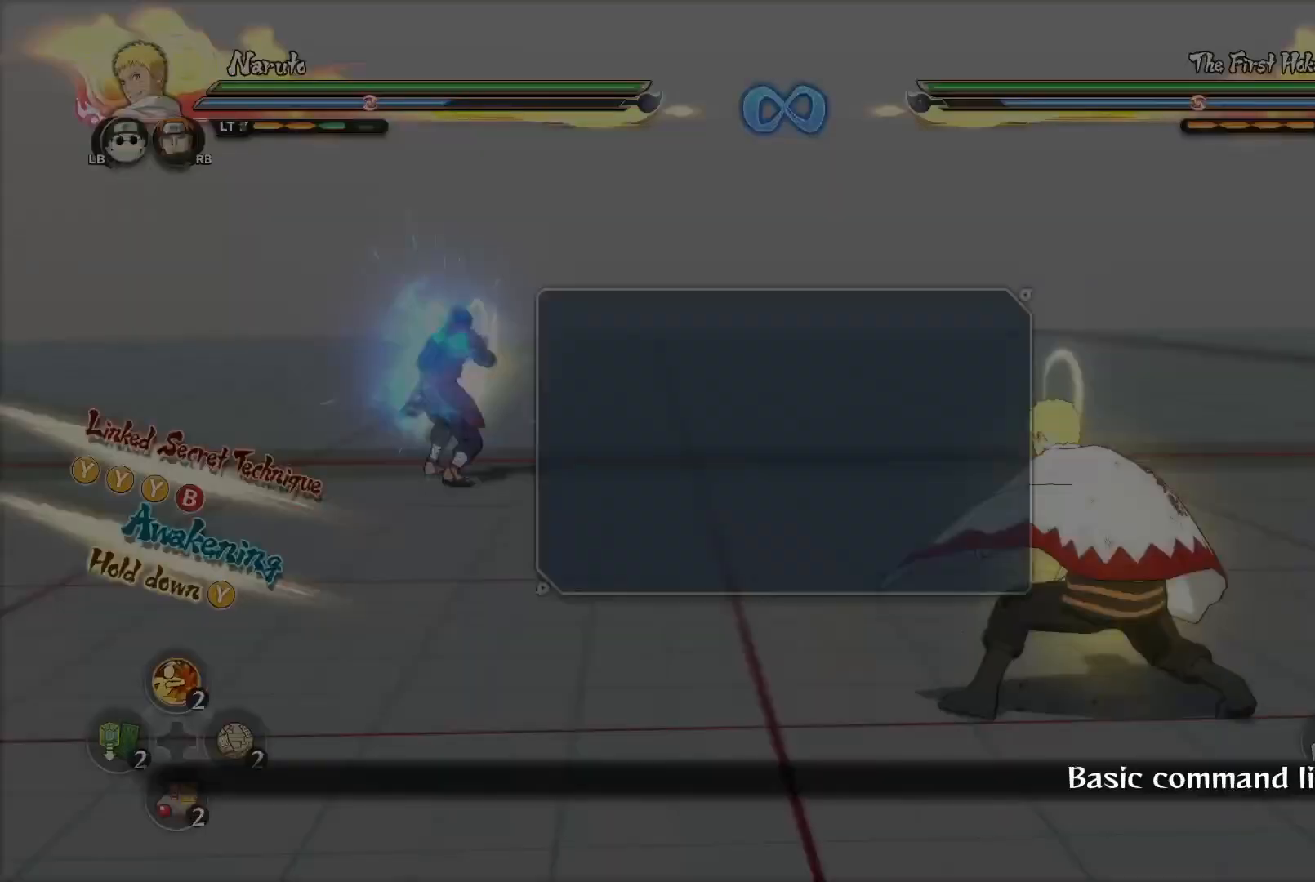
{"buttons": [], "left_stick": "center", "right_stick": "center", "events": [[16, "START", "up"]]}
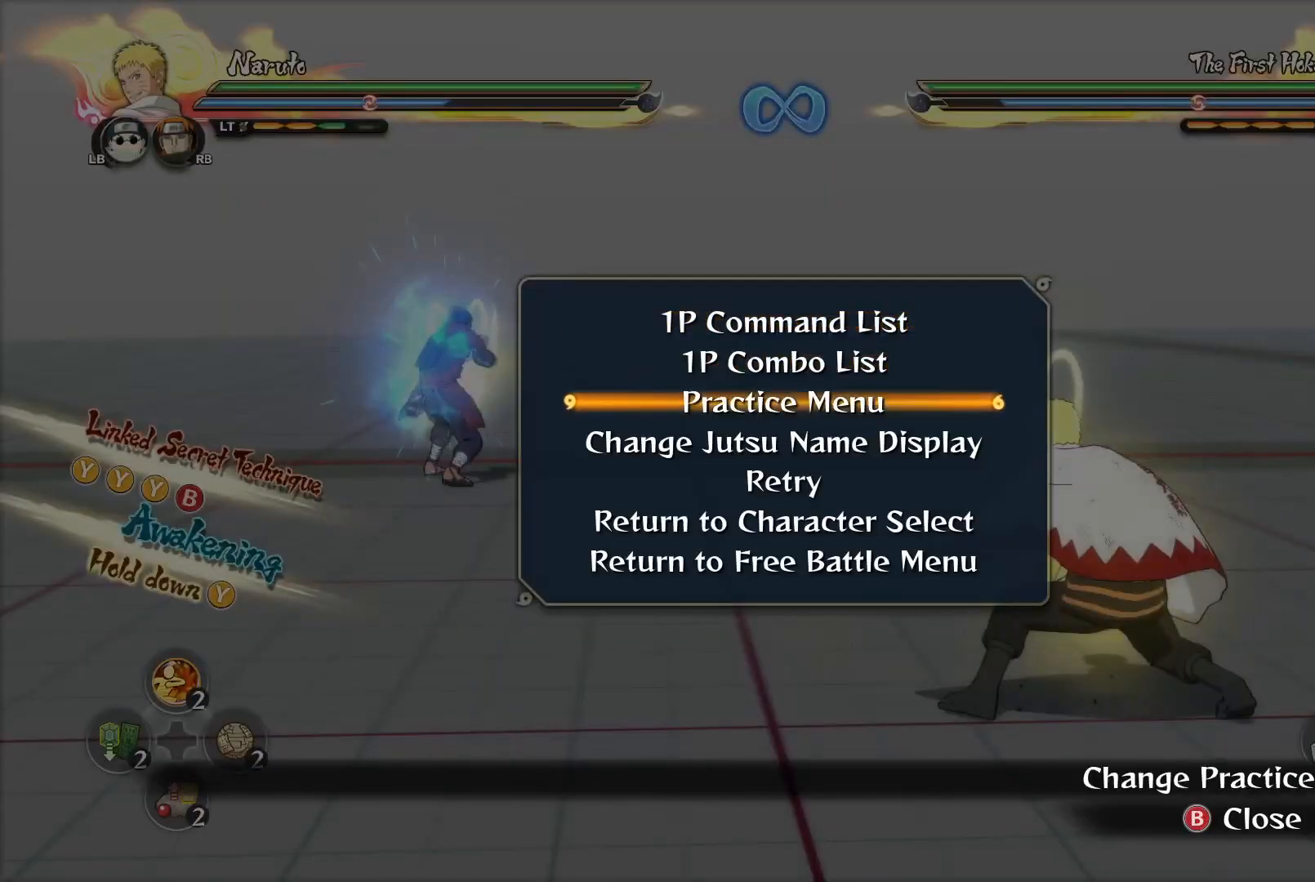
{"buttons": [], "left_stick": "center", "right_stick": "center", "events": [[17, "CROSS", "down"], [117, "CROSS", "up"]]}
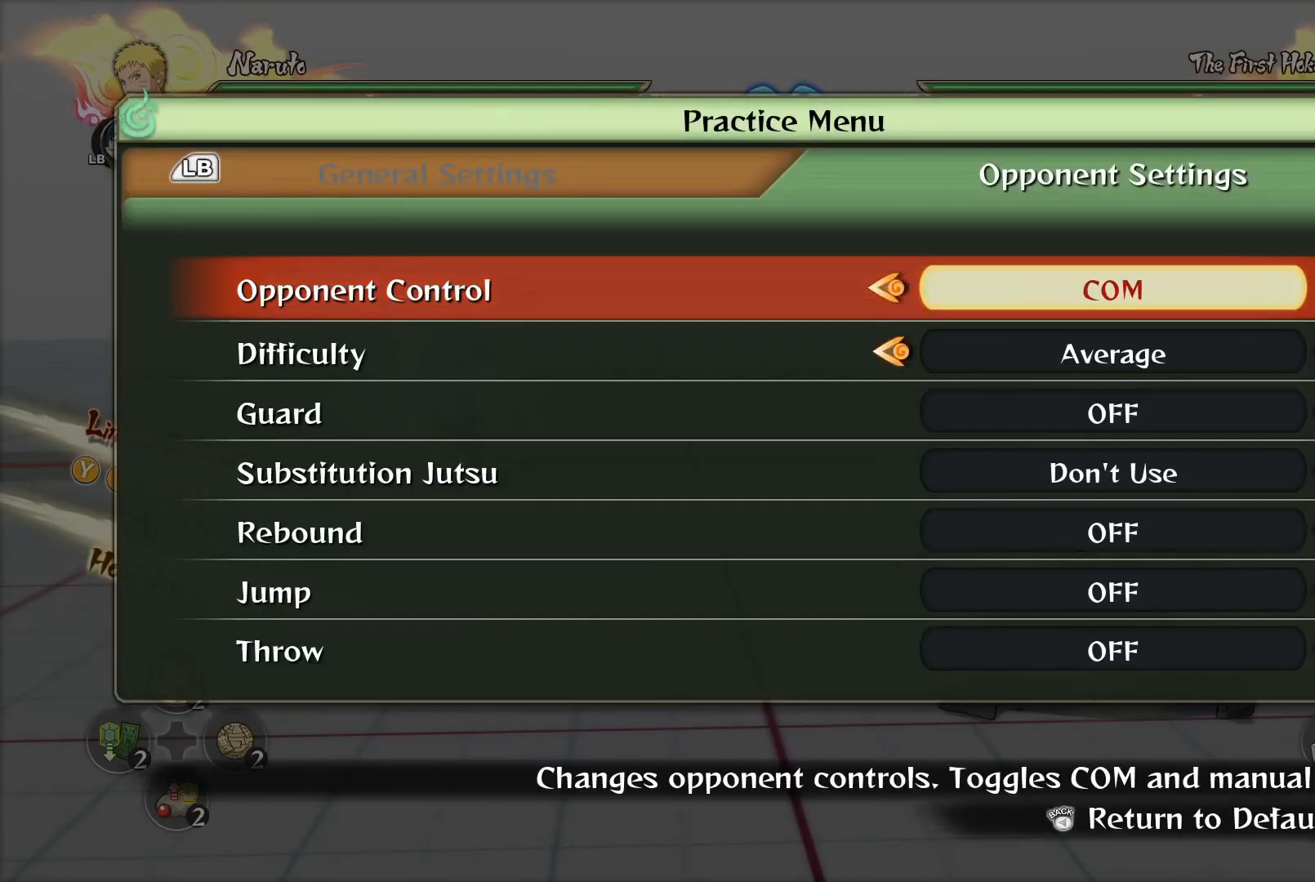
{"buttons": [], "left_stick": "center", "right_stick": "center", "events": []}
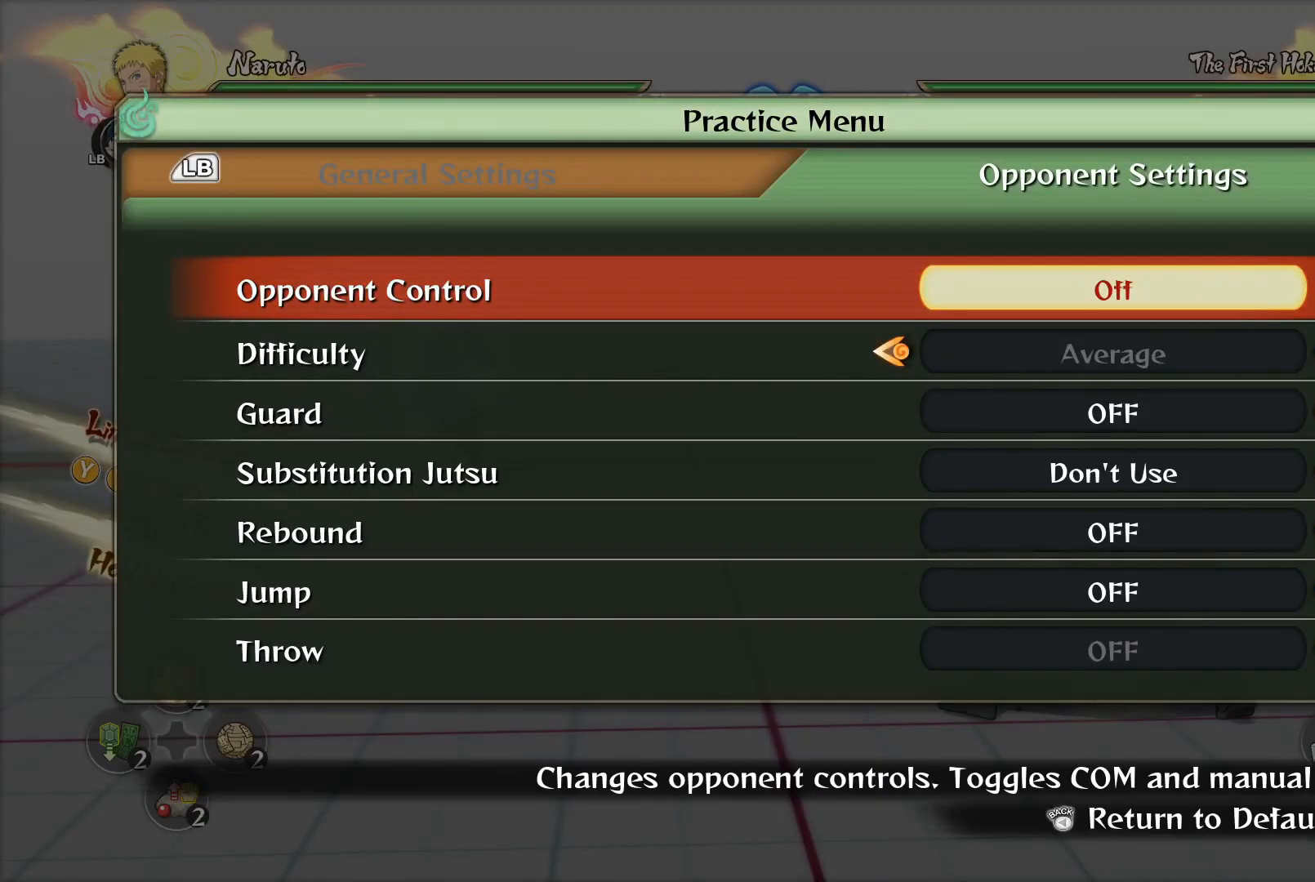
{"buttons": ["CIRCLE"], "left_stick": "center", "right_stick": "center", "events": [[101, "CIRCLE", "down"], [201, "CIRCLE", "up"], [434, "CIRCLE", "down"]]}
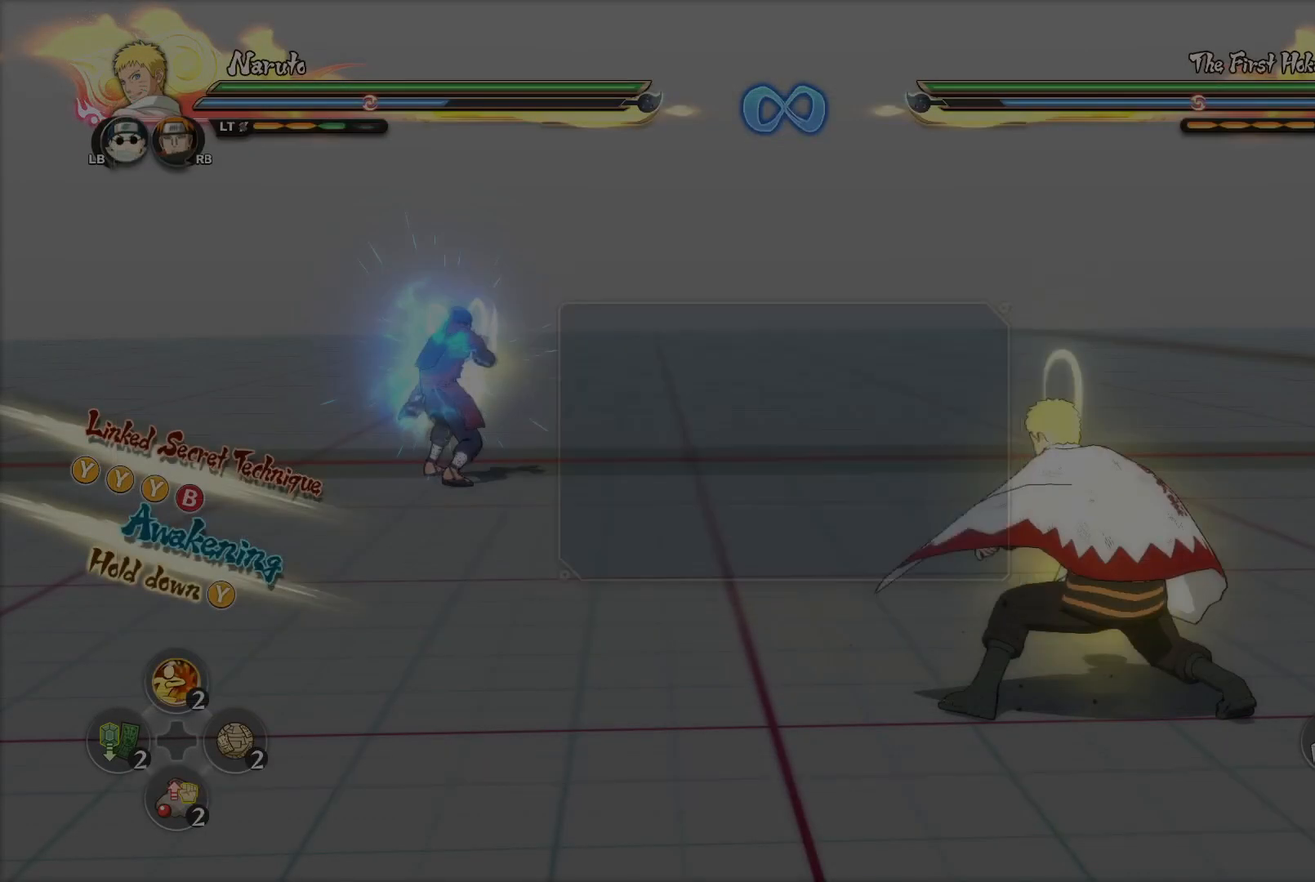
{"buttons": [], "left_stick": "center", "right_stick": "center", "events": [[33, "CIRCLE", "up"]]}